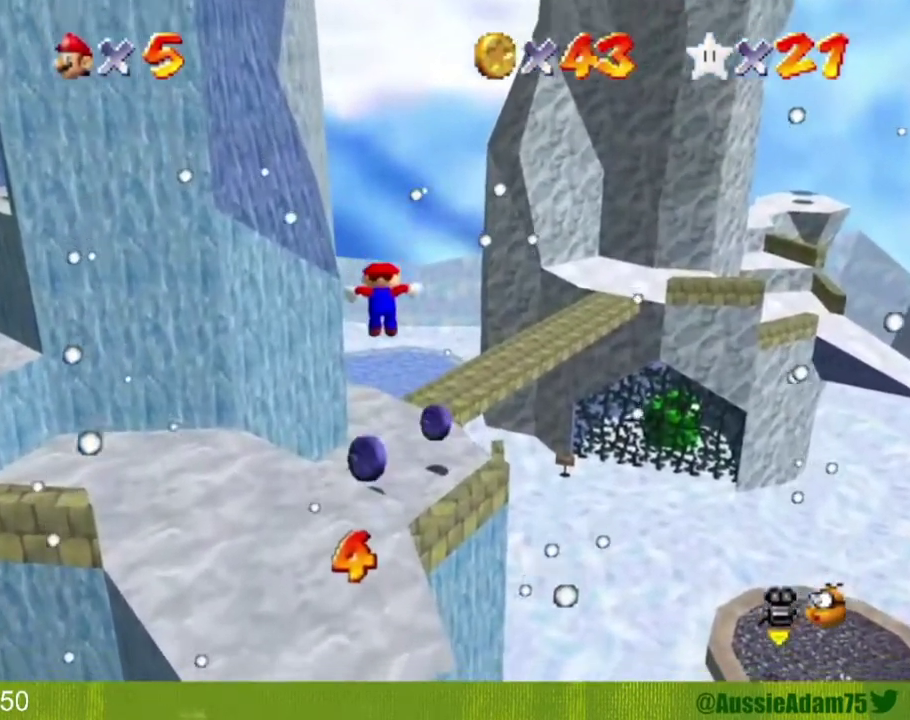
Gameplay with a controller (Nintendo layout); each line is a JSON object with the inputs held at the frame after it. "events" lists button and stick changes between this image and that frame as [ms after this image, input, new state], when the widget could be followed in between. Not read: L3 R3.
{"buttons": [], "left_stick": "up-right"}
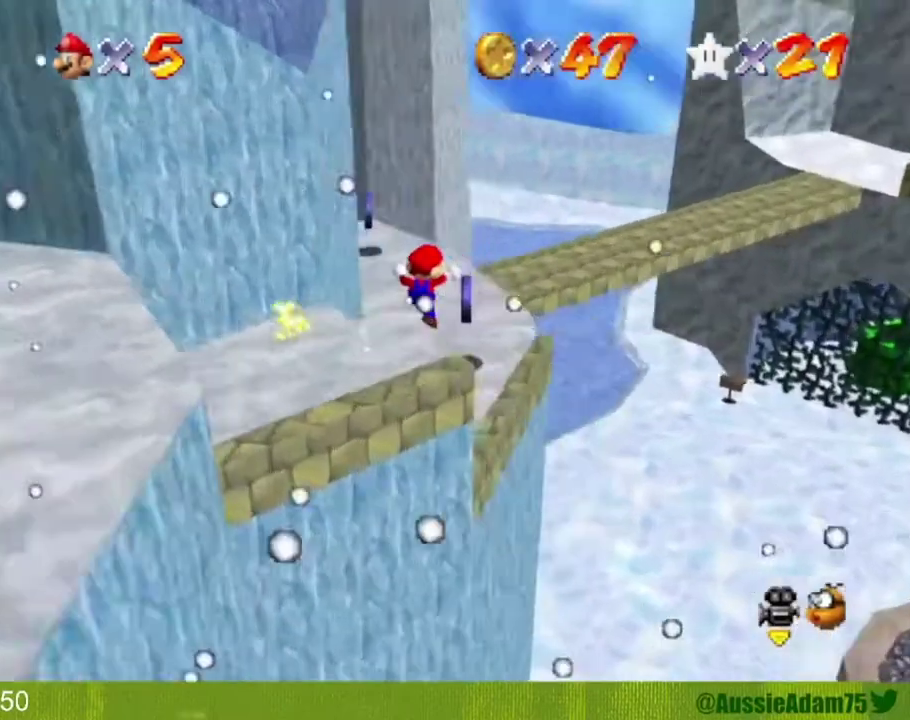
{"buttons": ["C_LEFT"], "left_stick": "up", "events": [[33, "C_RIGHT", "down"], [67, "left_stick", "up"], [100, "C_RIGHT", "up"], [450, "C_LEFT", "down"]]}
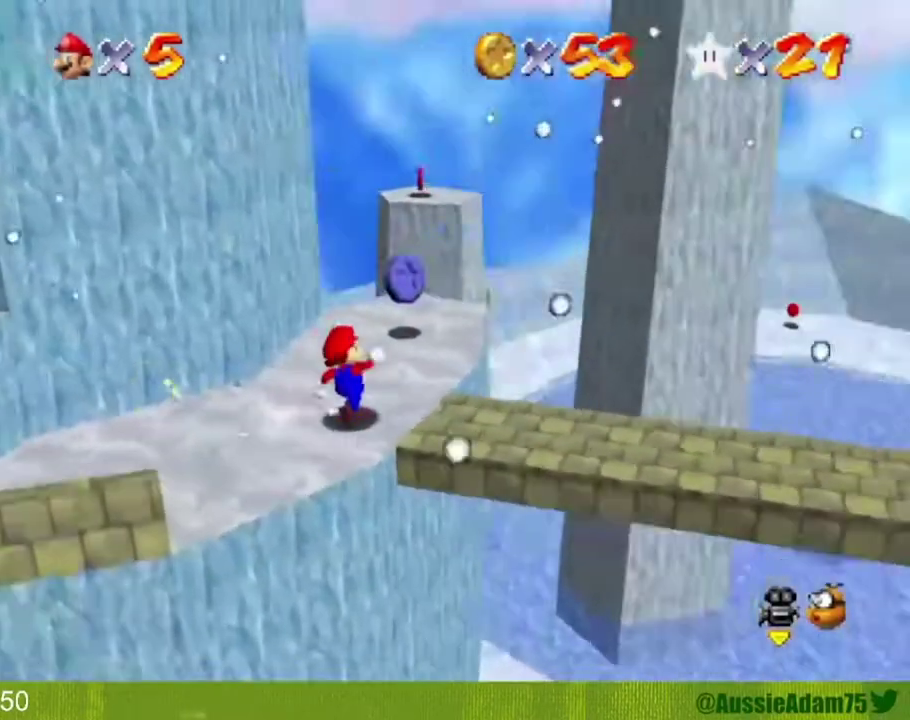
{"buttons": ["A"], "left_stick": "up", "events": [[17, "C_LEFT", "up"], [484, "A", "down"]]}
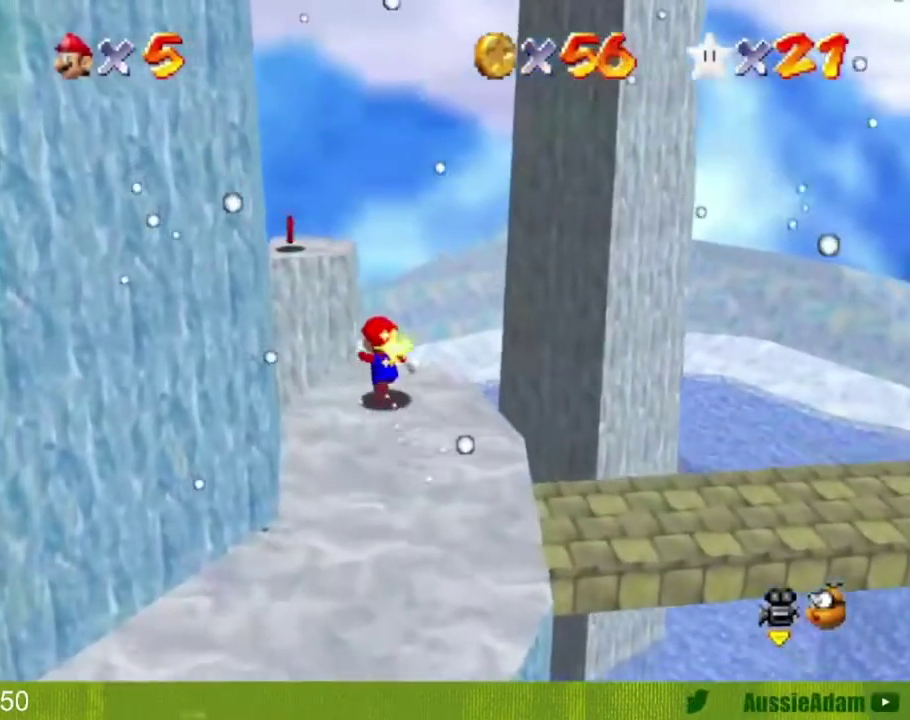
{"buttons": [], "left_stick": "left"}
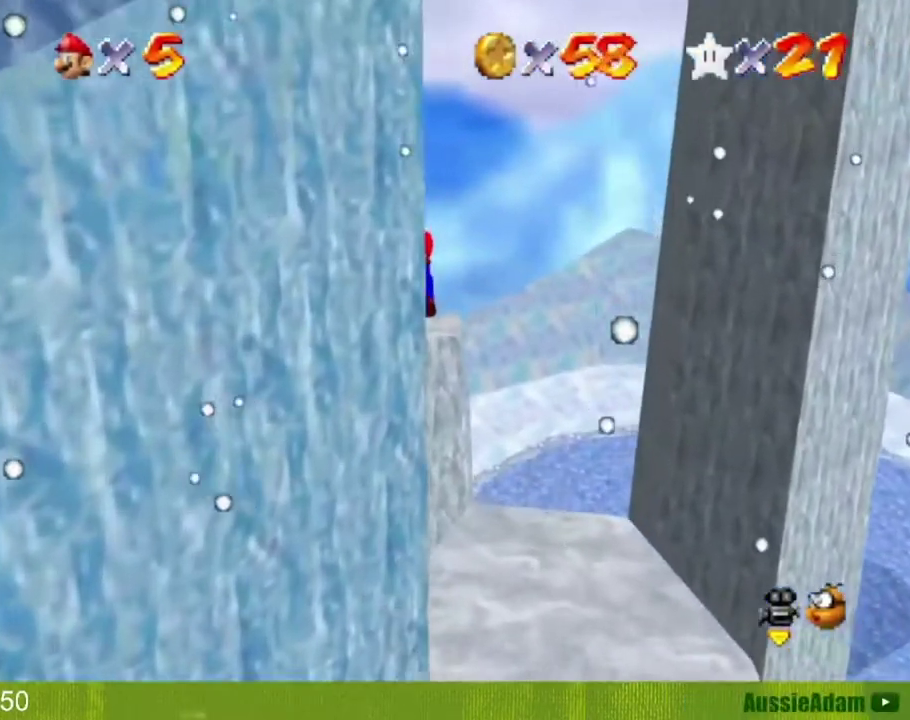
{"buttons": [], "left_stick": "center"}
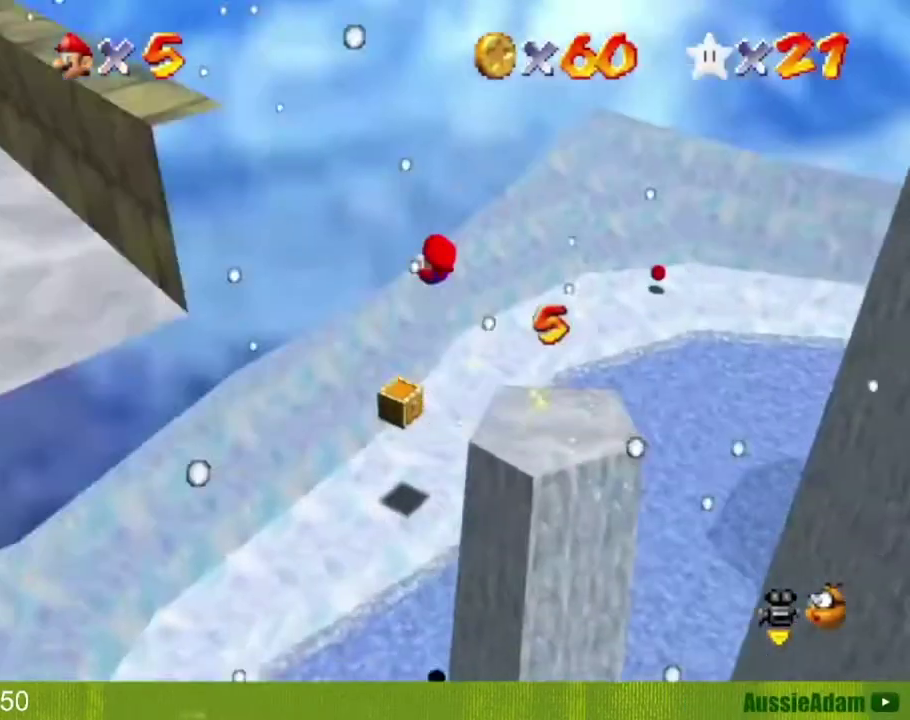
{"buttons": [], "left_stick": "center", "events": [[16, "left_stick", "right"], [350, "C_LEFT", "down"], [384, "left_stick", "center"], [467, "C_LEFT", "up"]]}
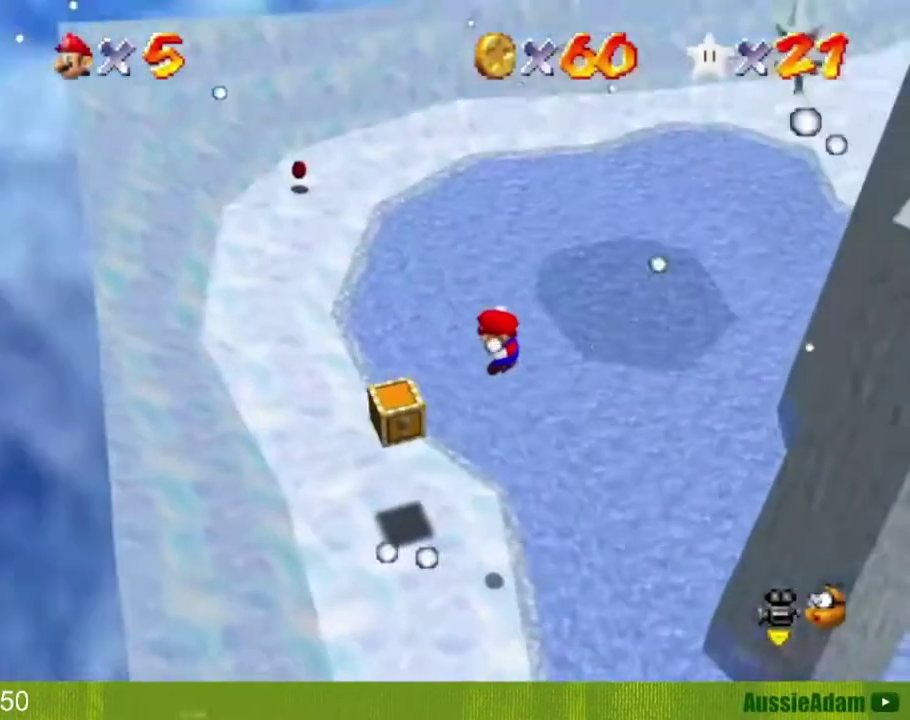
{"buttons": [], "left_stick": "up-left", "events": [[134, "left_stick", "left"], [301, "left_stick", "up-left"]]}
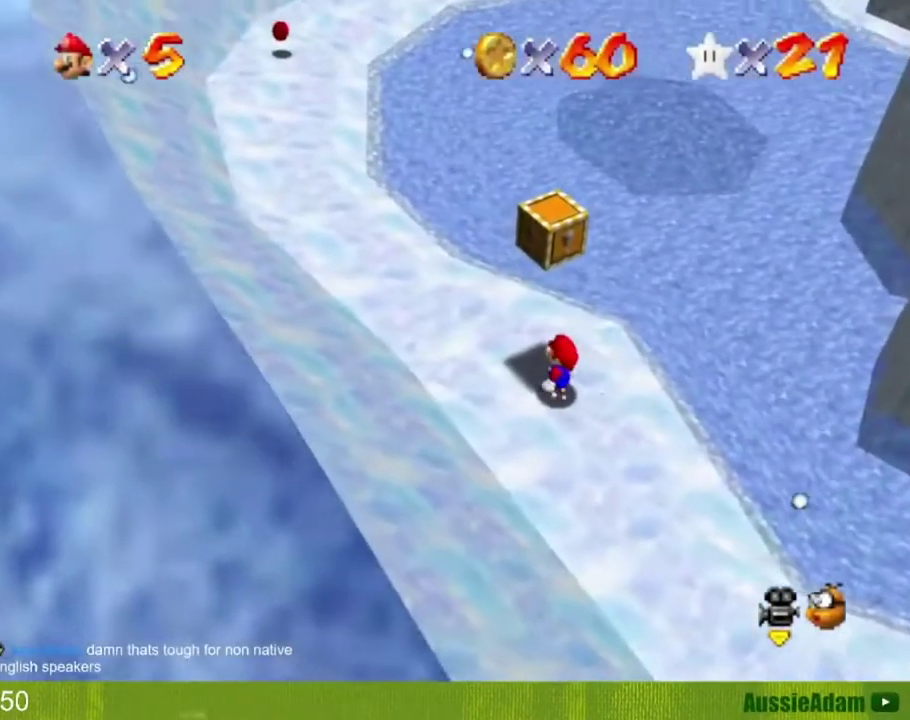
{"buttons": [], "left_stick": "center", "events": [[16, "A", "down"], [16, "left_stick", "center"], [183, "left_stick", "down-right"], [217, "A", "up"], [384, "left_stick", "center"]]}
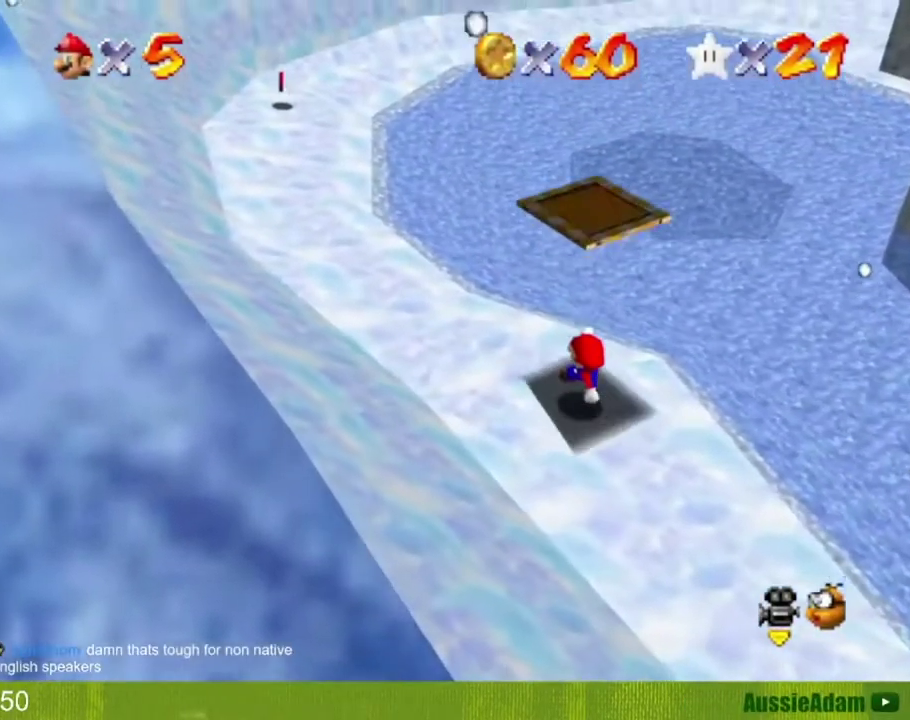
{"buttons": ["A"], "left_stick": "up-left", "events": [[84, "A", "down"], [467, "left_stick", "up-left"]]}
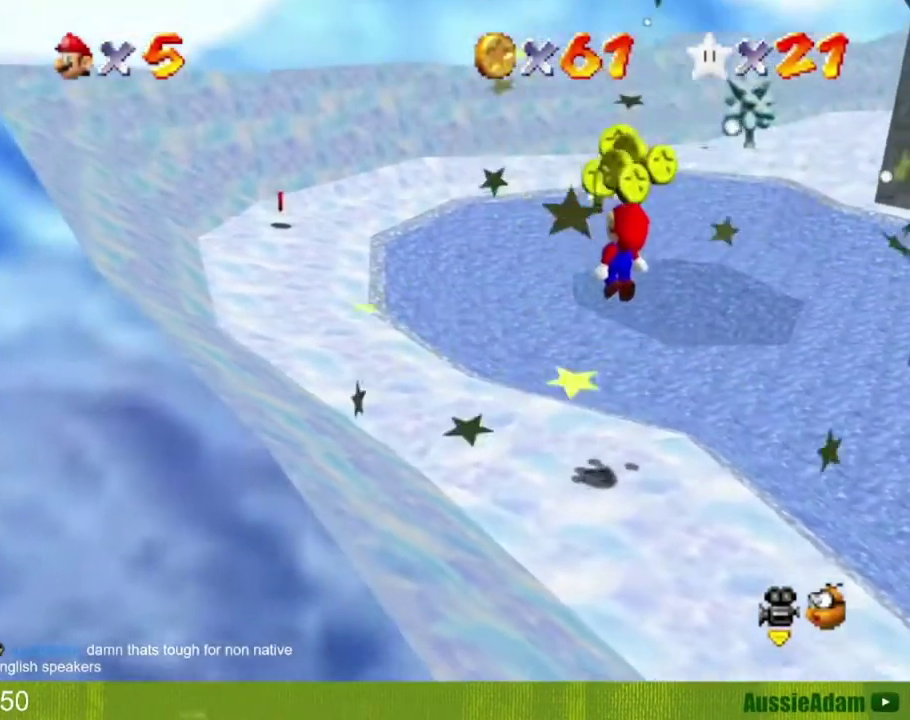
{"buttons": [], "left_stick": "up-left", "events": [[467, "A", "up"]]}
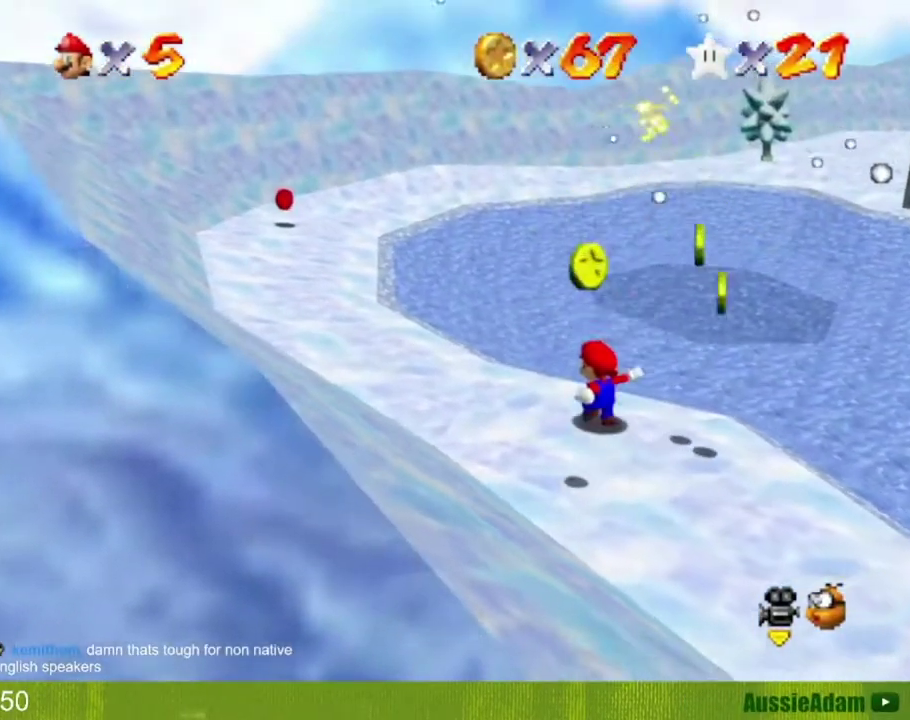
{"buttons": [], "left_stick": "down-right", "events": [[184, "left_stick", "up-right"], [301, "left_stick", "right"], [434, "left_stick", "down-right"]]}
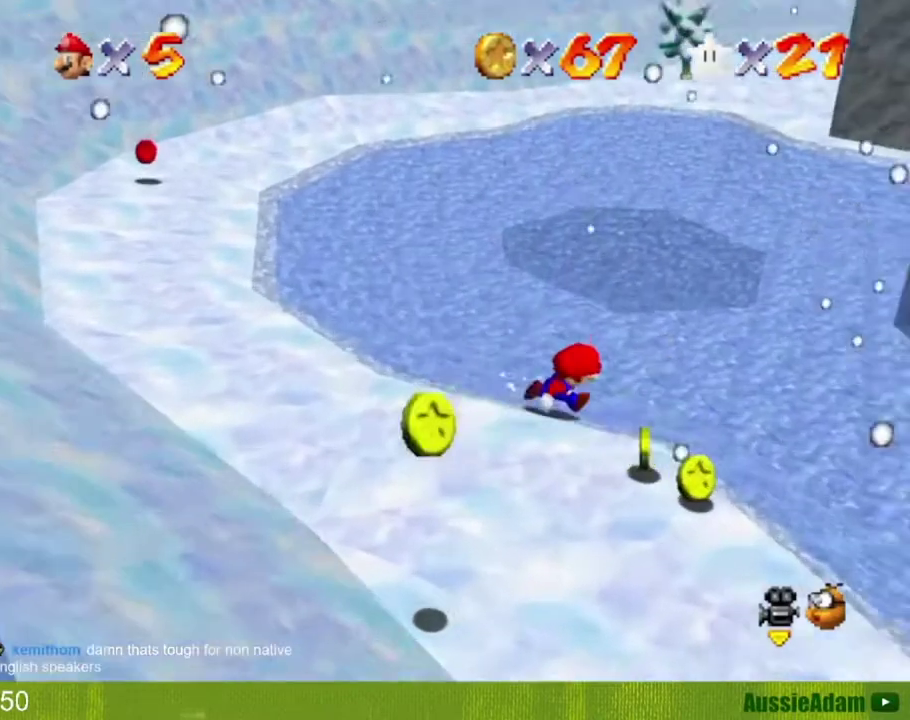
{"buttons": [], "left_stick": "up-left", "events": [[183, "left_stick", "down"], [283, "left_stick", "down-left"], [467, "left_stick", "up-left"]]}
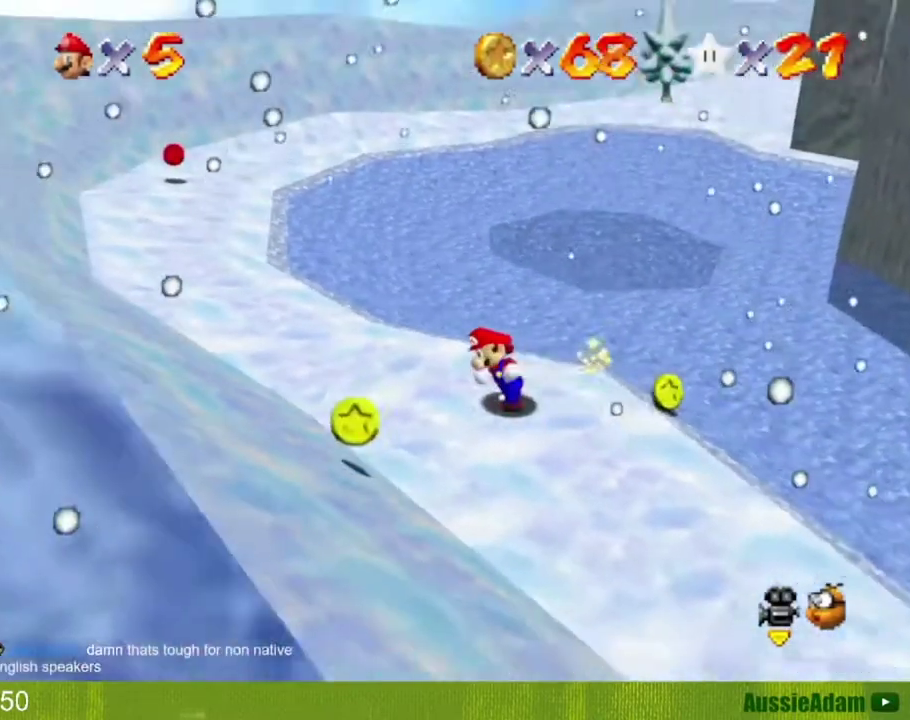
{"buttons": [], "left_stick": "up-left", "events": [[251, "A", "down"], [334, "A", "up"]]}
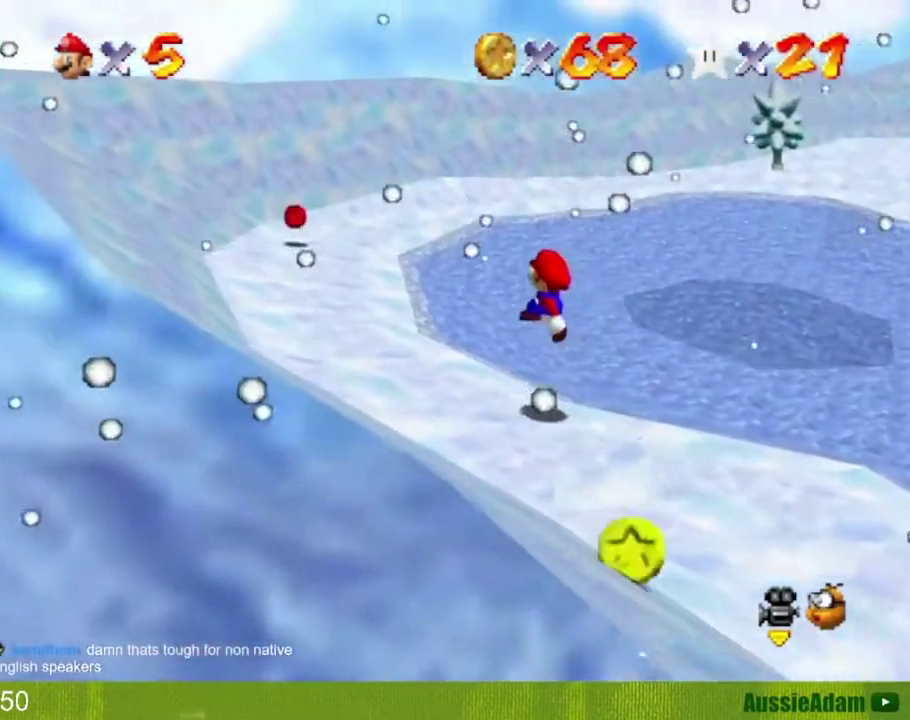
{"buttons": [], "left_stick": "up-left", "events": [[50, "B", "down"], [117, "B", "up"], [317, "B", "down"], [333, "A", "down"], [467, "A", "up"], [467, "B", "up"]]}
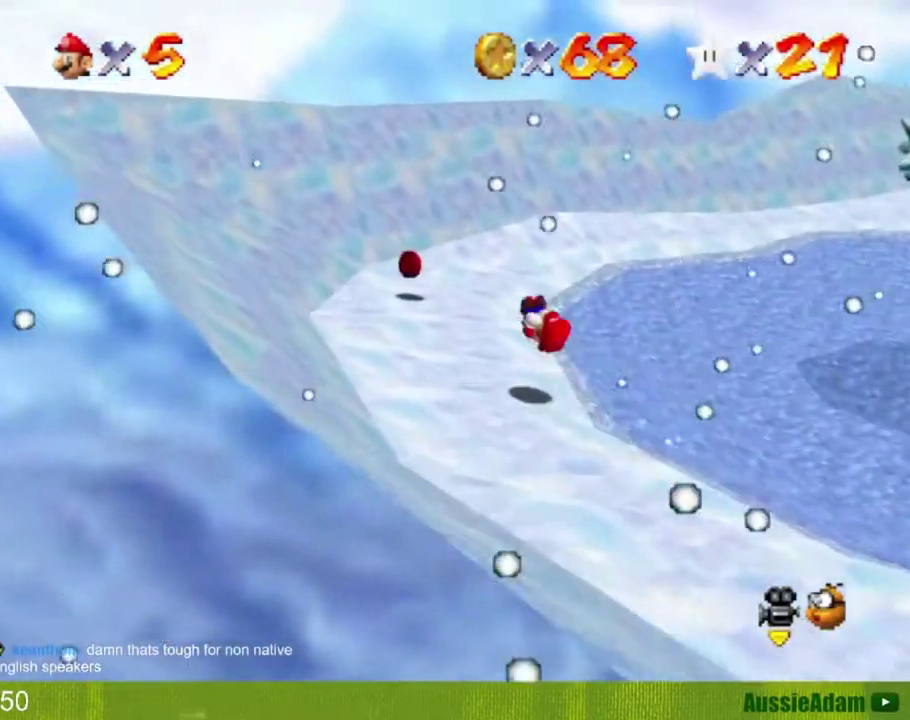
{"buttons": [], "left_stick": "up-left", "events": [[67, "left_stick", "left"], [117, "C_LEFT", "down"], [184, "C_LEFT", "up"], [434, "left_stick", "up-left"]]}
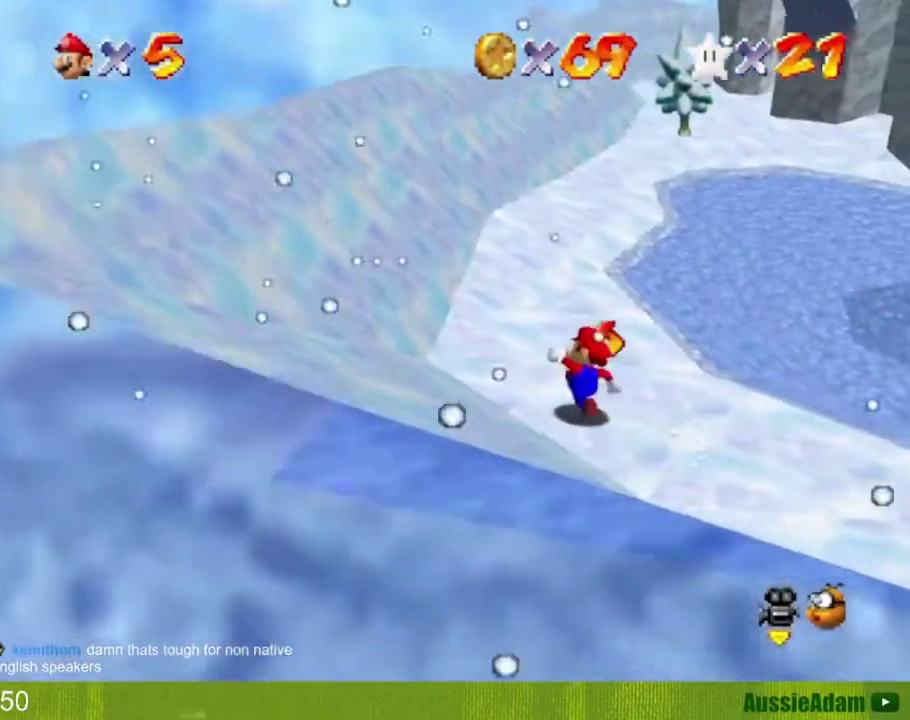
{"buttons": [], "left_stick": "up", "events": [[84, "left_stick", "up"], [167, "B", "down"], [234, "B", "up"]]}
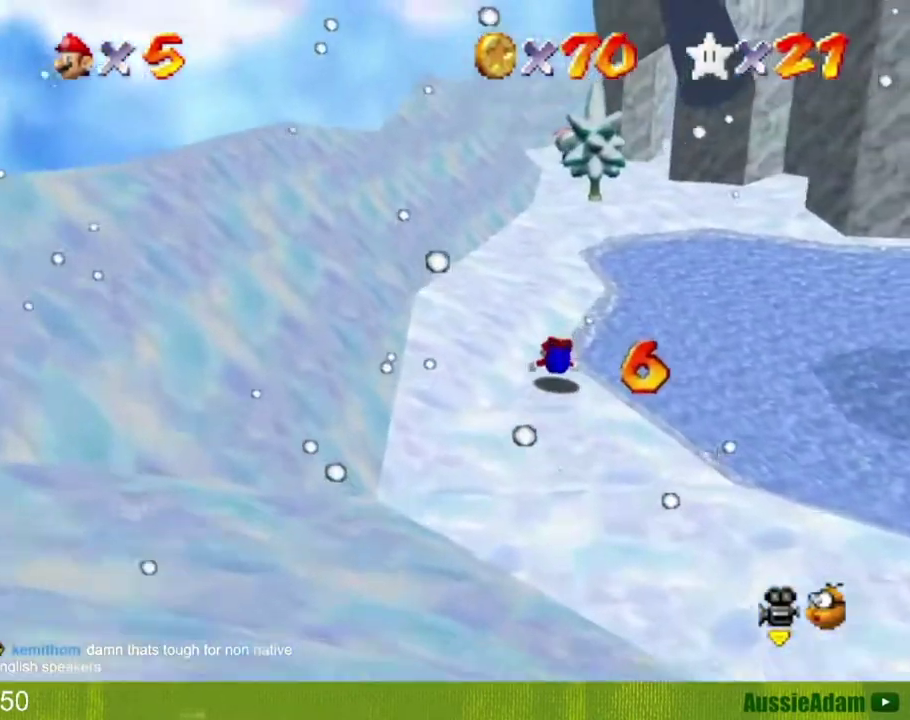
{"buttons": [], "left_stick": "up", "events": [[33, "B", "down"], [66, "A", "down"], [200, "A", "up"], [200, "B", "up"], [300, "C_LEFT", "down"], [383, "C_LEFT", "up"]]}
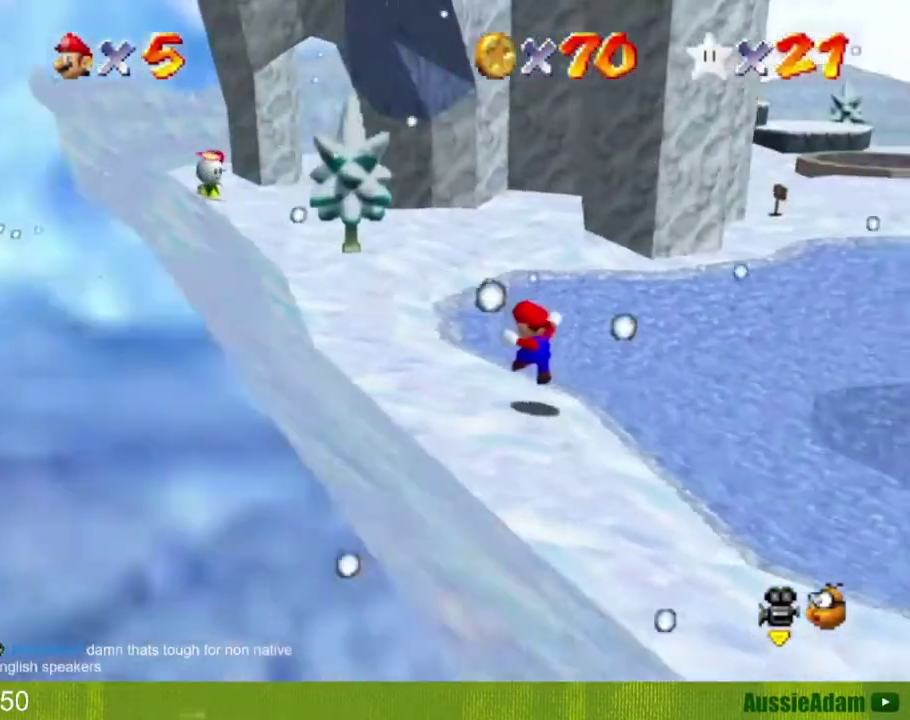
{"buttons": [], "left_stick": "up", "events": [[250, "A", "down"], [334, "A", "up"]]}
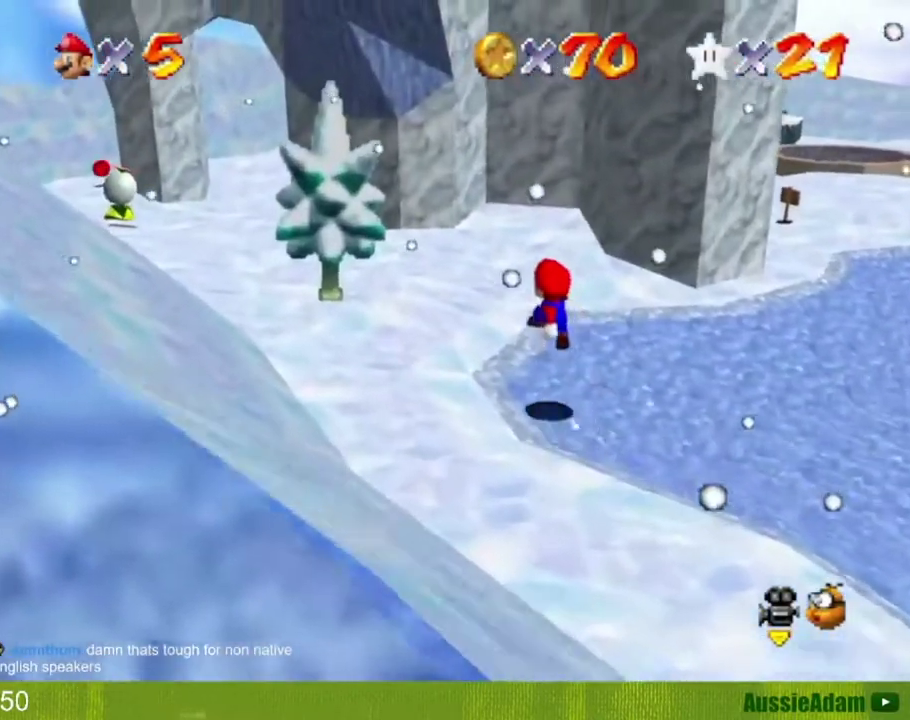
{"buttons": [], "left_stick": "up", "events": [[283, "A", "down"], [383, "A", "up"]]}
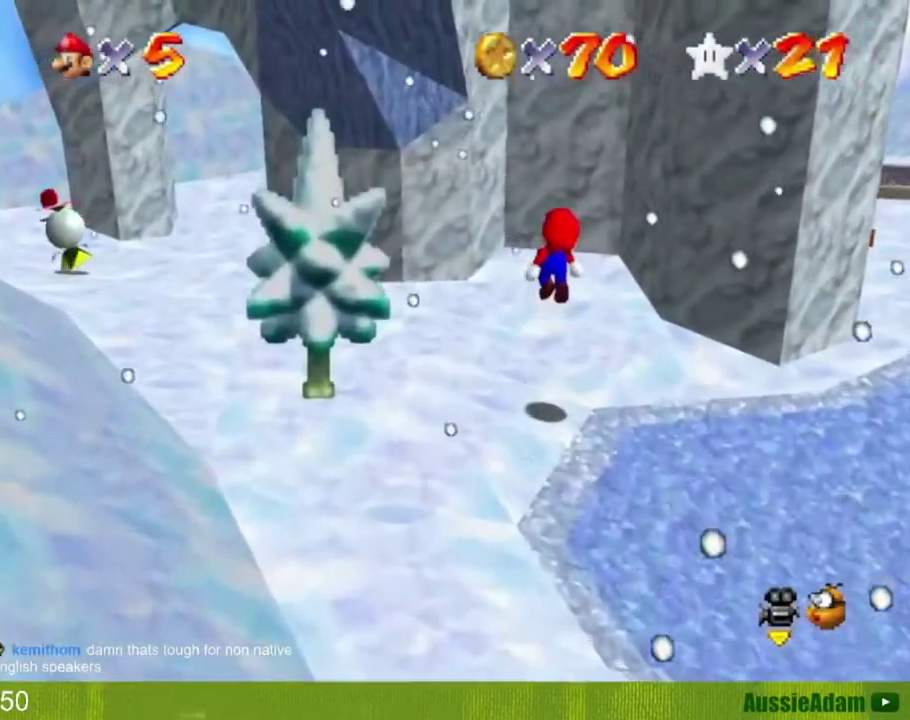
{"buttons": ["A"], "left_stick": "up-right", "events": [[84, "left_stick", "up-right"], [451, "A", "down"]]}
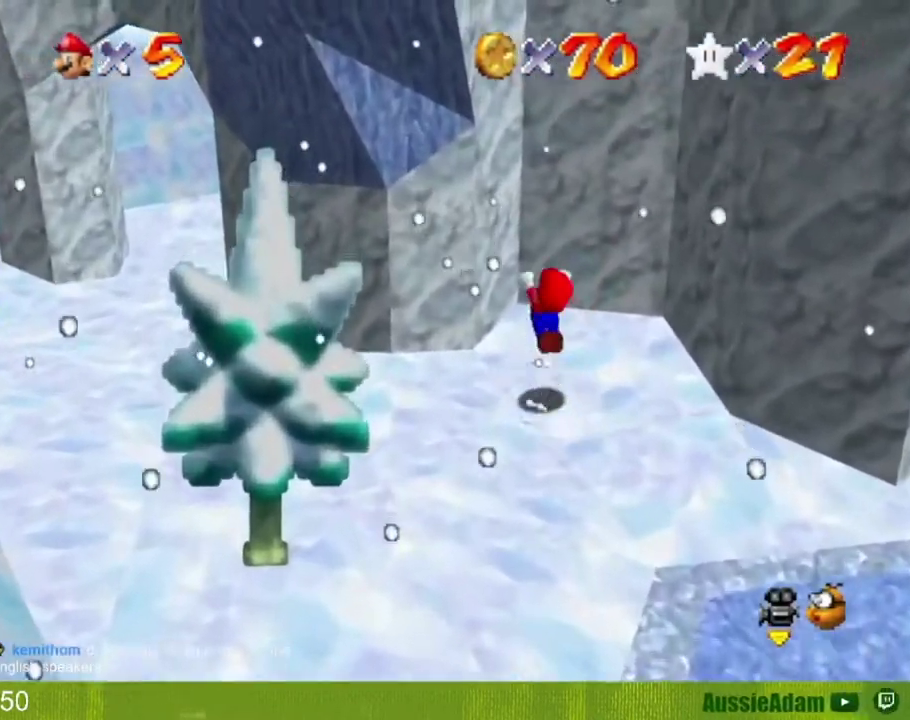
{"buttons": ["A"], "left_stick": "left", "events": [[100, "left_stick", "up"], [283, "A", "up"], [333, "left_stick", "left"], [450, "A", "down"]]}
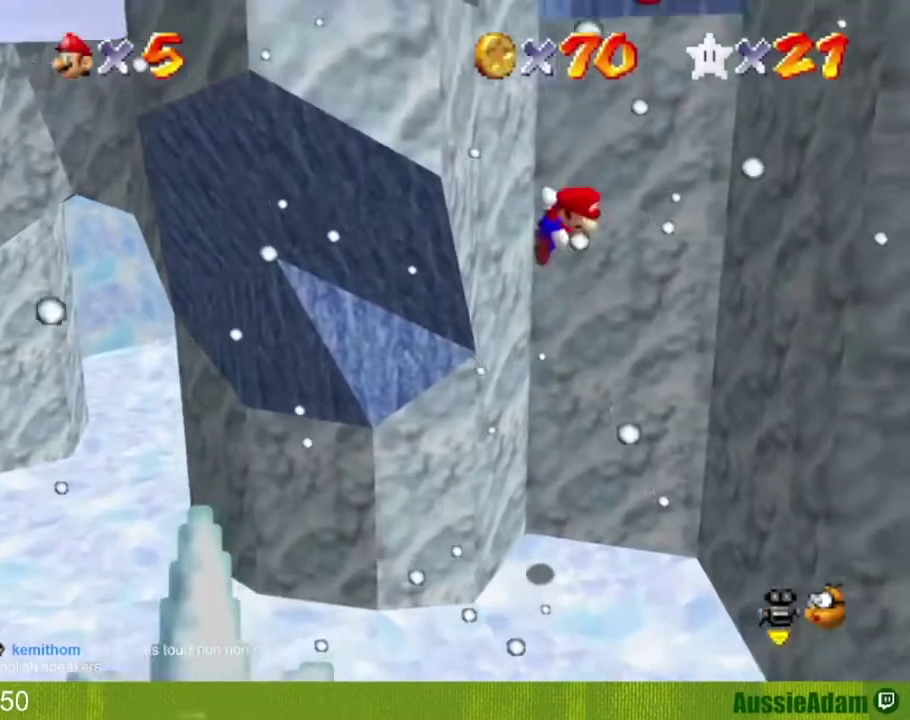
{"buttons": [], "left_stick": "up", "events": [[234, "left_stick", "up-left"], [350, "A", "up"], [417, "left_stick", "up"]]}
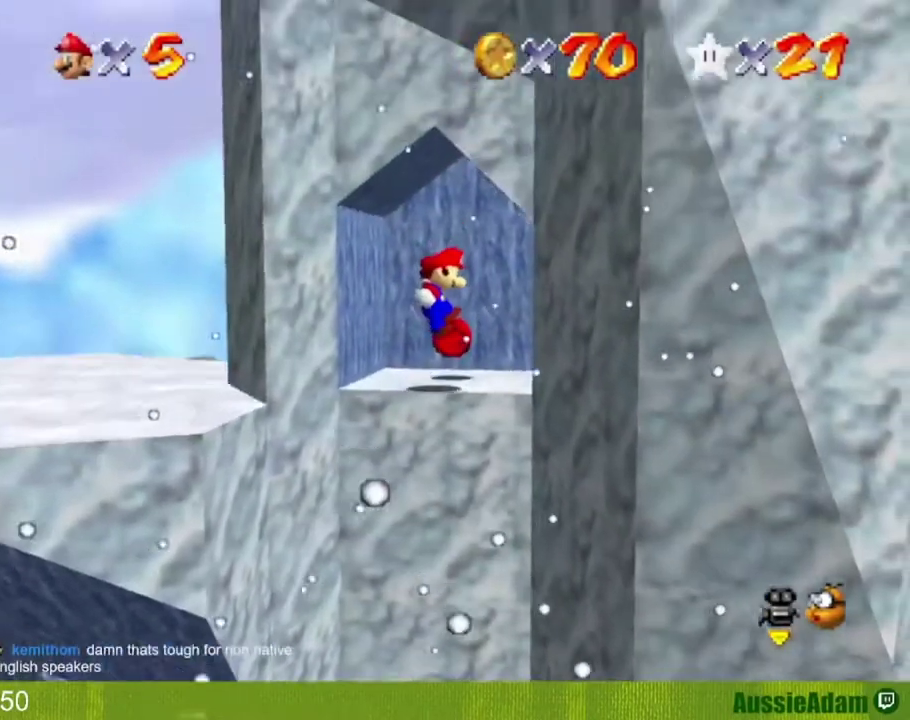
{"buttons": [], "left_stick": "down-left", "events": [[16, "left_stick", "up-right"], [317, "left_stick", "down"], [383, "left_stick", "down-left"]]}
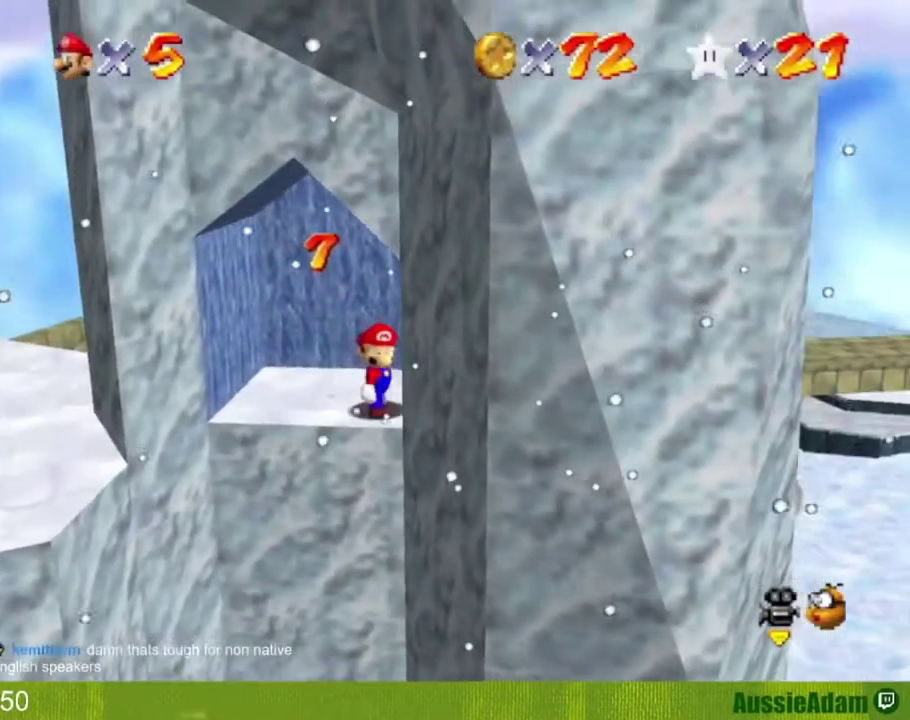
{"buttons": [], "left_stick": "down-left", "events": []}
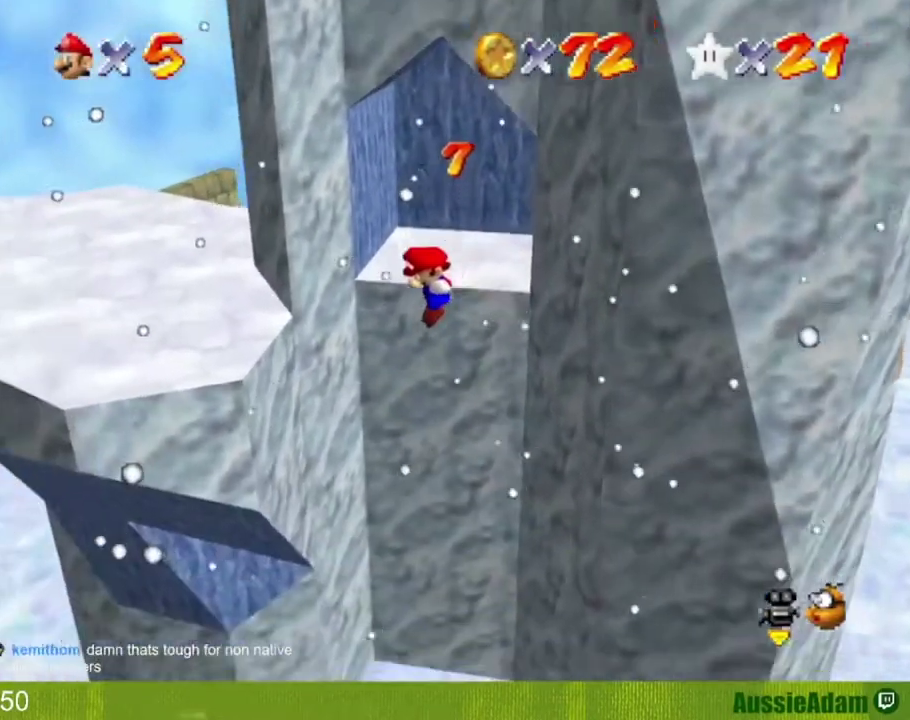
{"buttons": [], "left_stick": "up-left", "events": [[100, "left_stick", "down"], [166, "C_RIGHT", "down"], [250, "C_RIGHT", "up"], [383, "left_stick", "left"], [433, "left_stick", "up-left"]]}
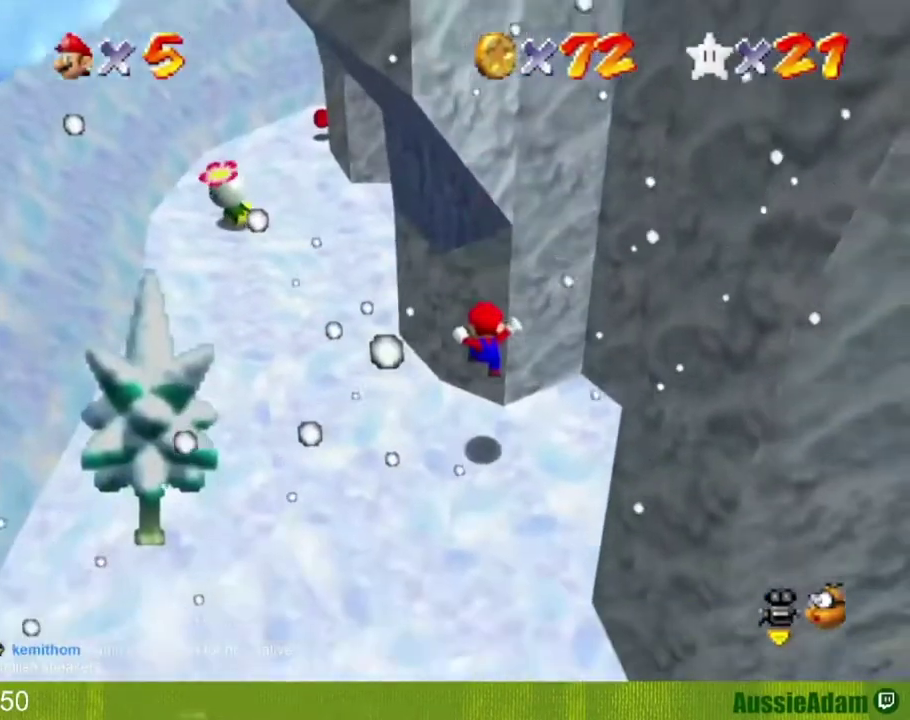
{"buttons": [], "left_stick": "up-left", "events": []}
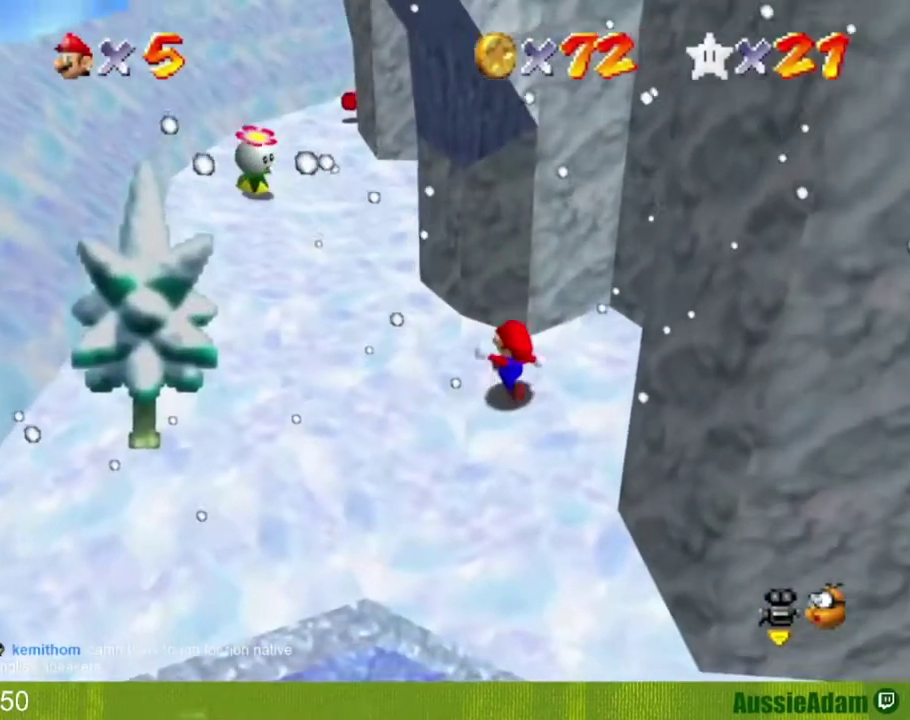
{"buttons": [], "left_stick": "up-left", "events": [[166, "A", "down"], [200, "B", "down"], [283, "B", "up"], [317, "A", "up"]]}